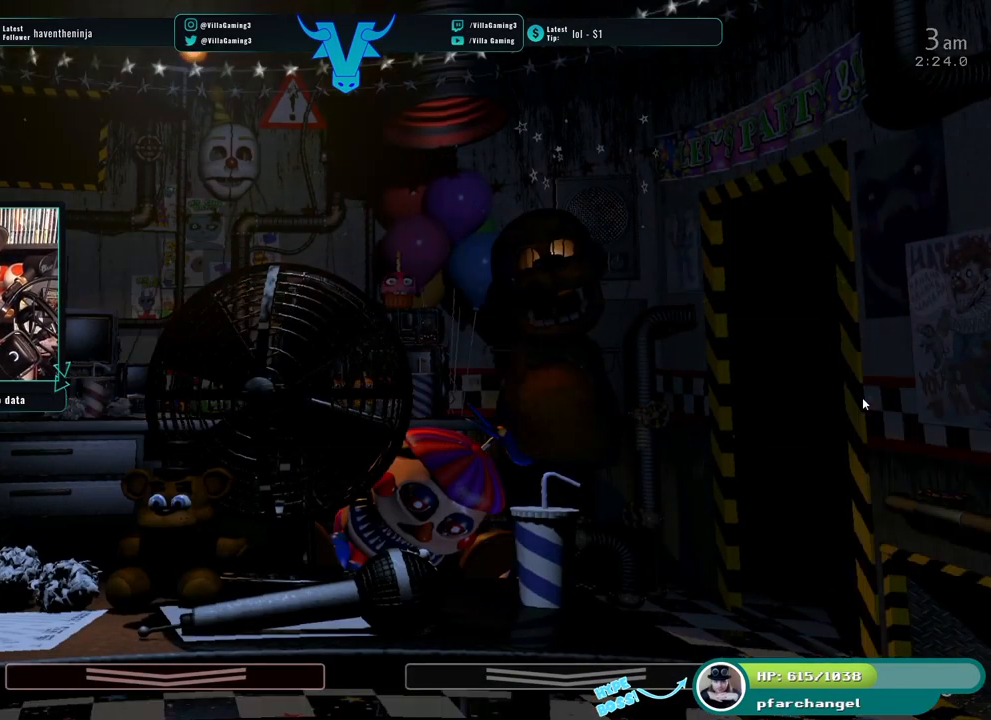
Gameplay with keyboard; each line is a JSON object with the keys held at the frame after it. "events" lists presses ("down") and releases ("up") of "1", "2", "3", "4", "5", "6", "a", "c", "d", "f", "l", "o", "return", "s", "space", "w", "x" and "z" between this image and that frame as [ms after this image, input, new state], when the widget could be followed in between. No other keys are recorded. Mouse input is not recorded.
{"keys": [], "events": []}
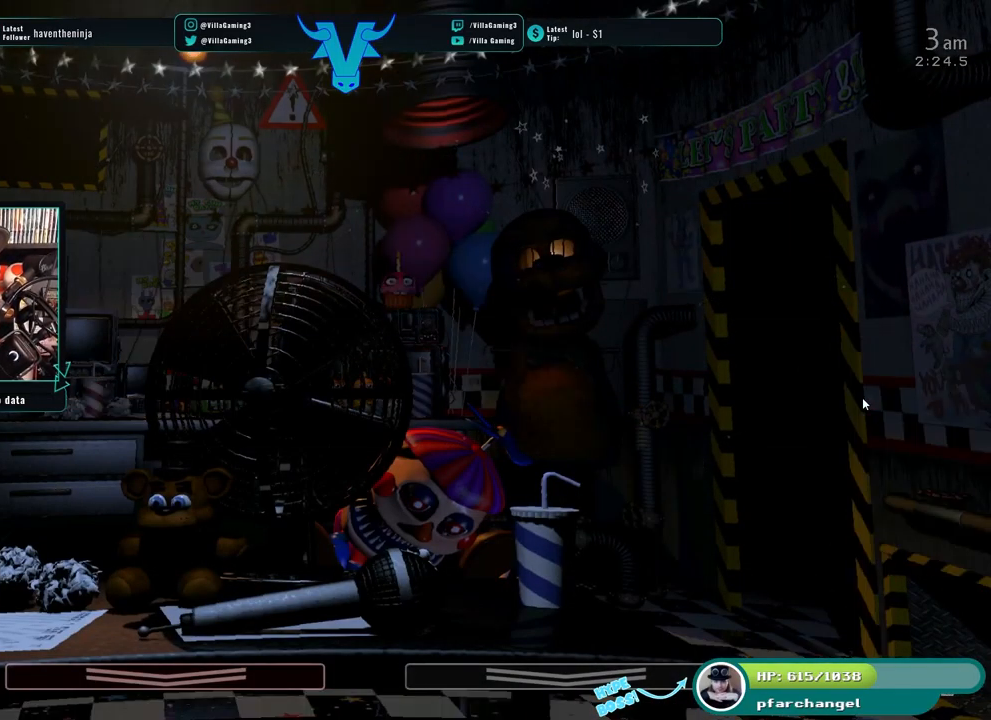
{"keys": [], "events": []}
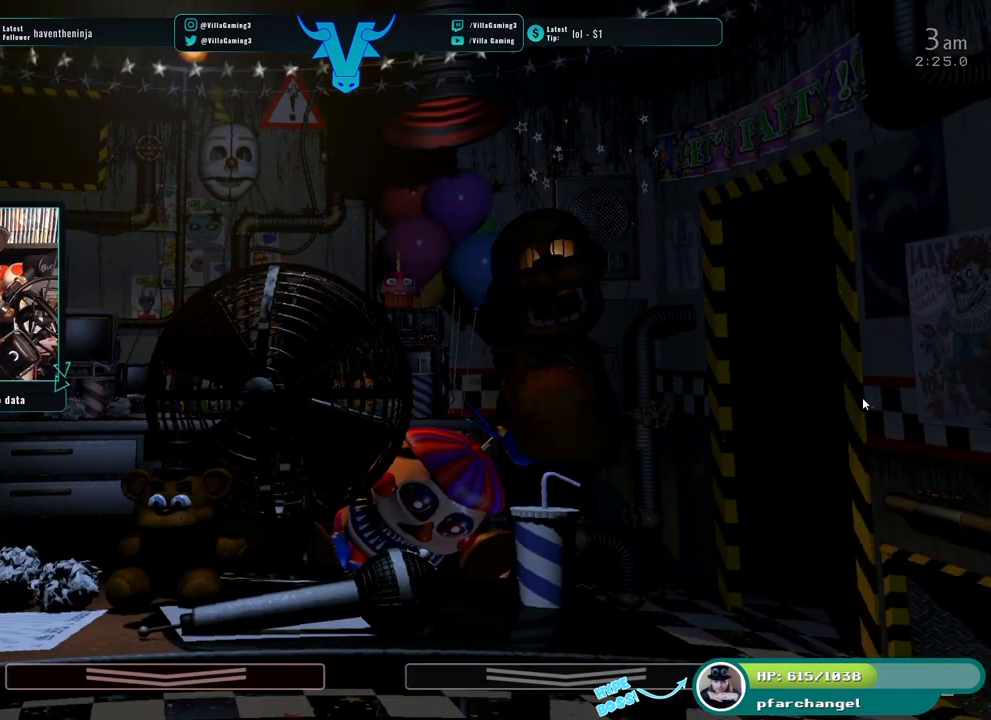
{"keys": [], "events": []}
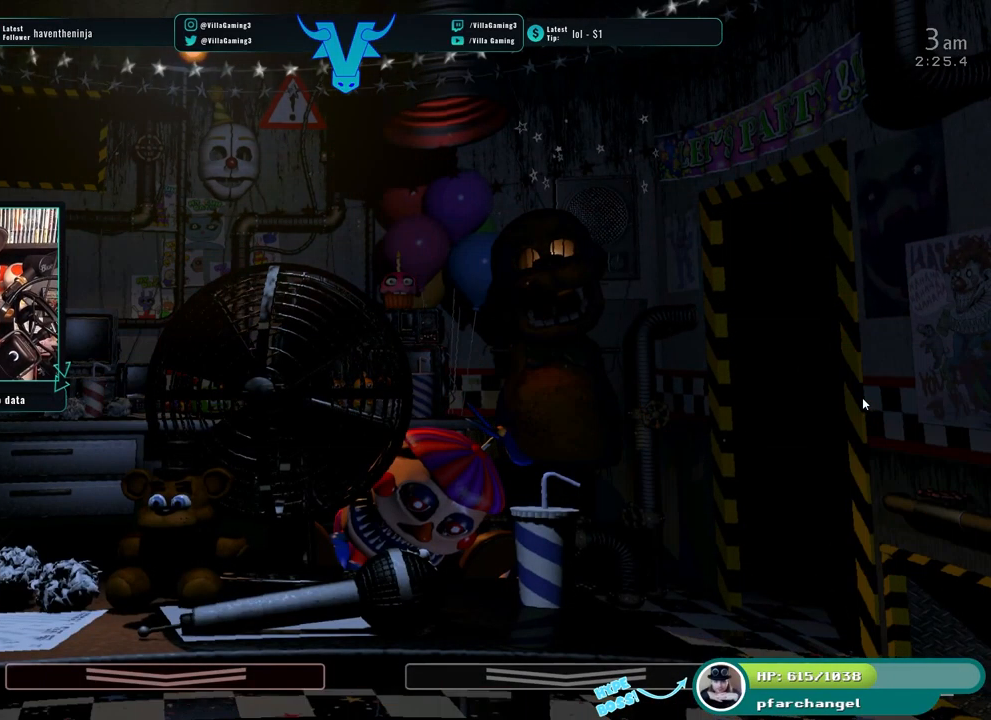
{"keys": [], "events": []}
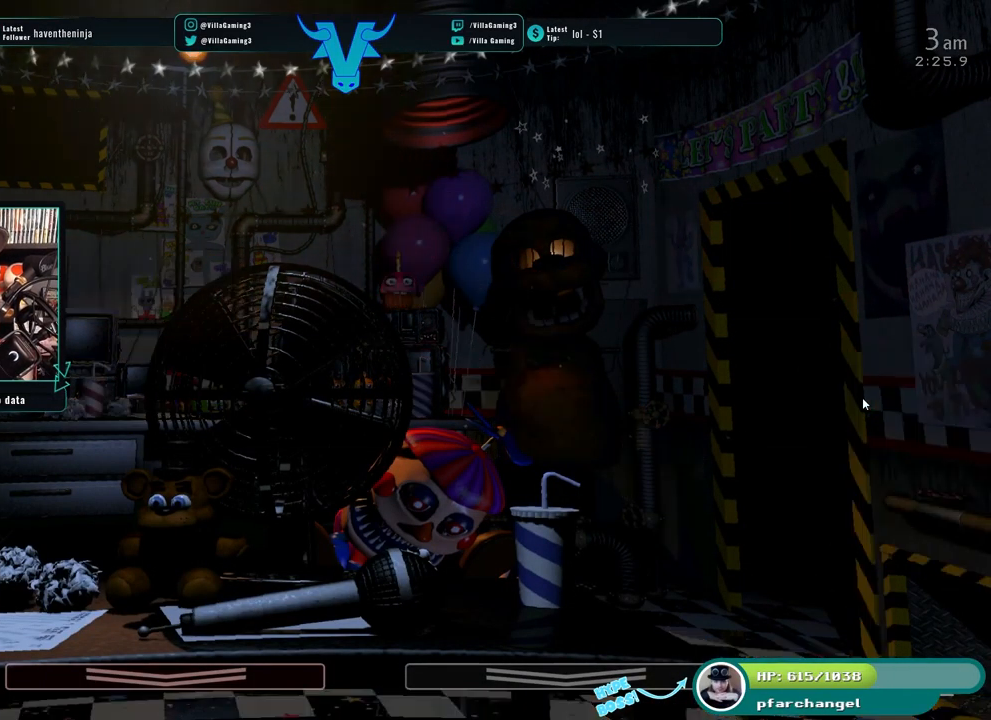
{"keys": [], "events": []}
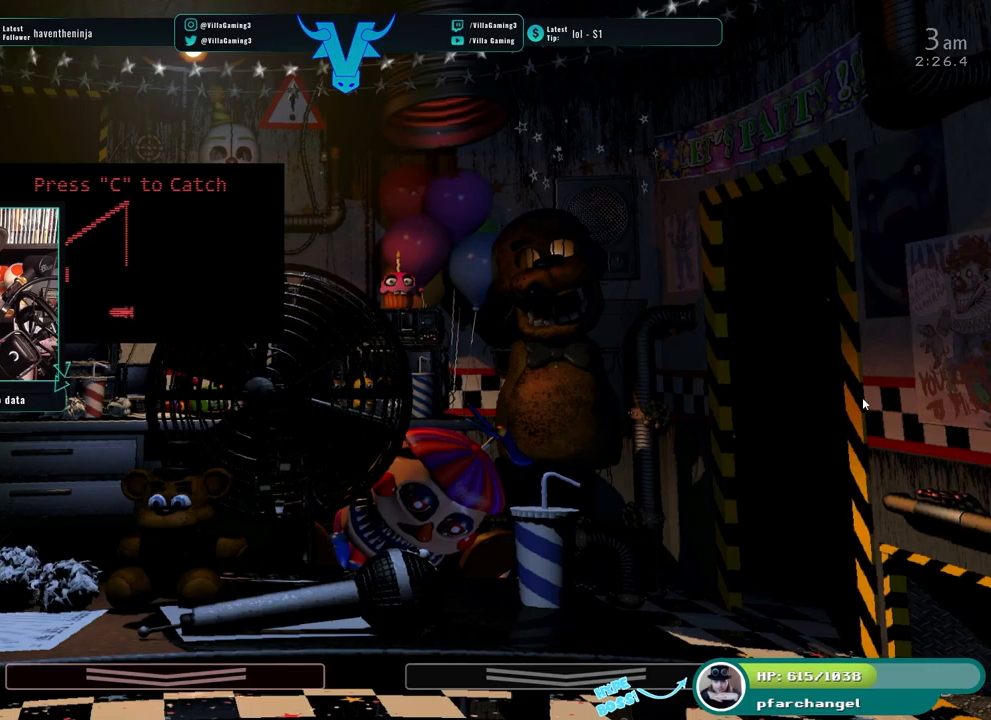
{"keys": [], "events": []}
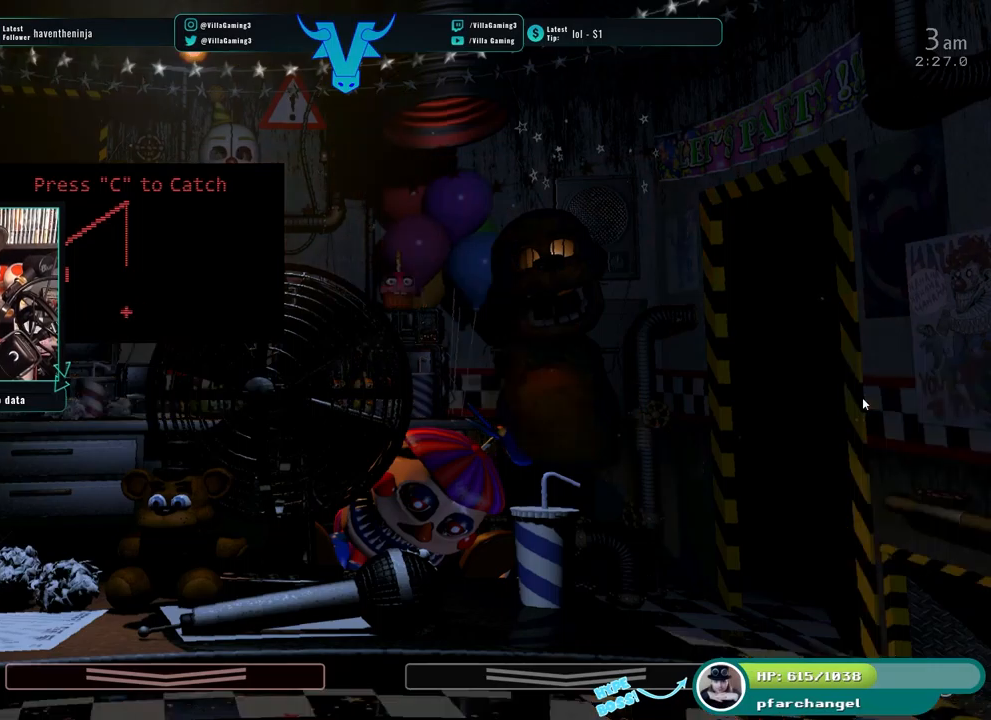
{"keys": [], "events": [[300, "c", "down"], [433, "c", "up"]]}
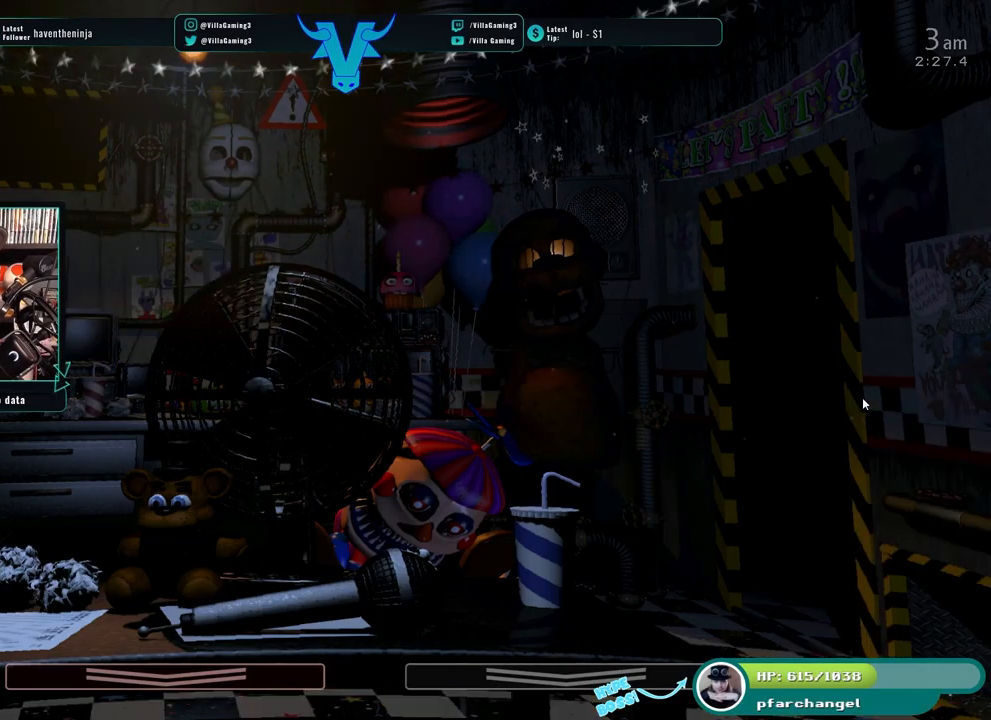
{"keys": [], "events": [[250, "s", "down"], [416, "s", "up"]]}
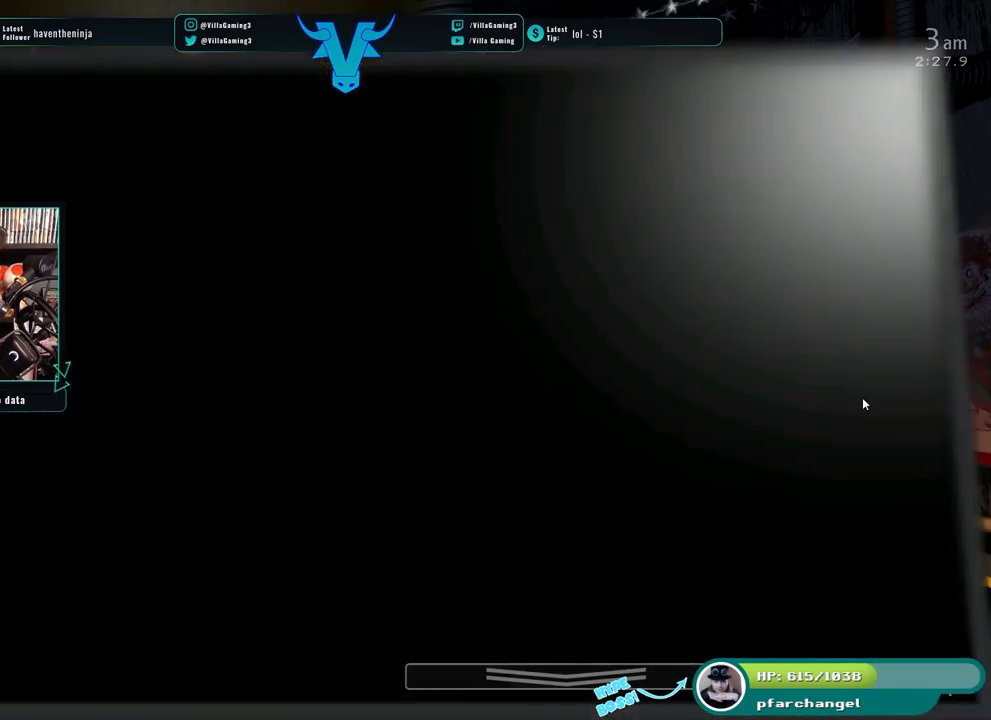
{"keys": [], "events": []}
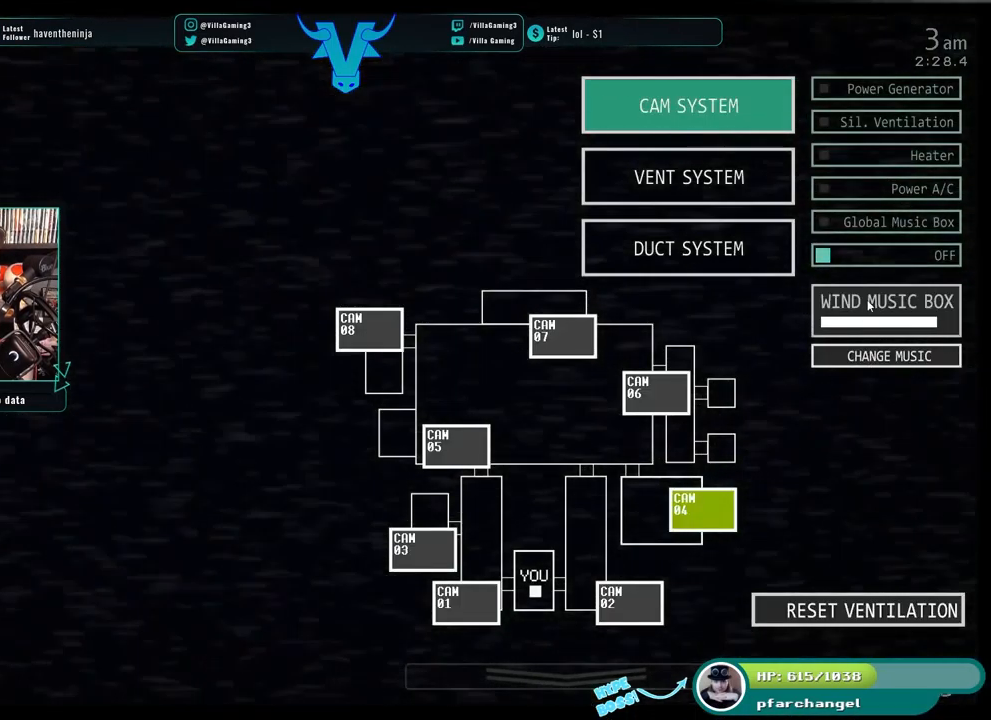
{"keys": ["s"], "events": [[466, "s", "down"]]}
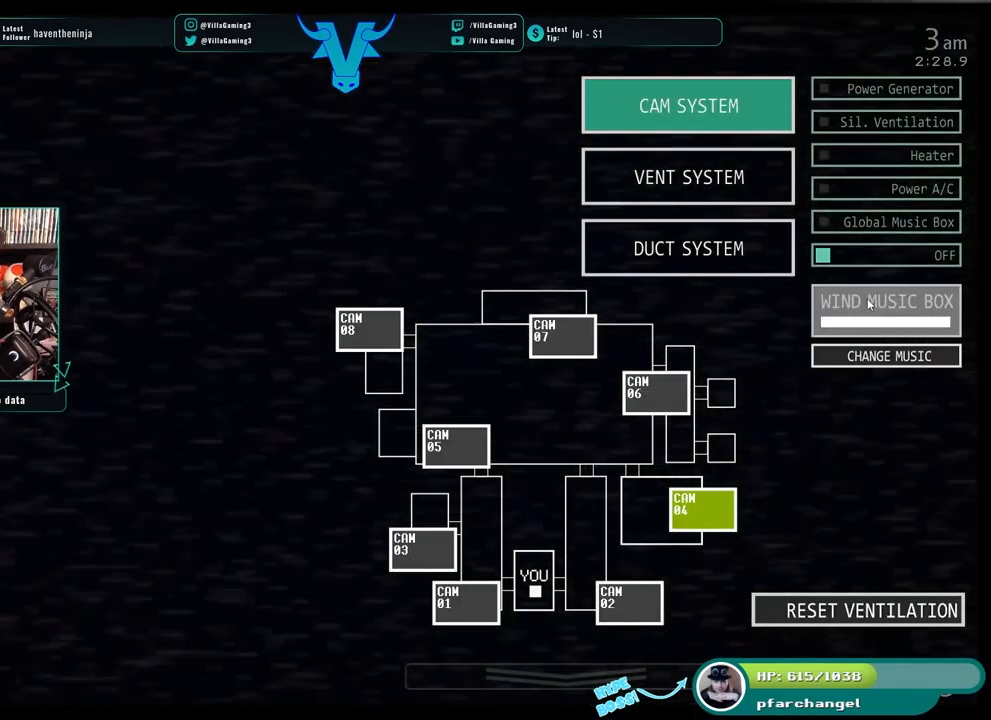
{"keys": [], "events": [[100, "s", "up"]]}
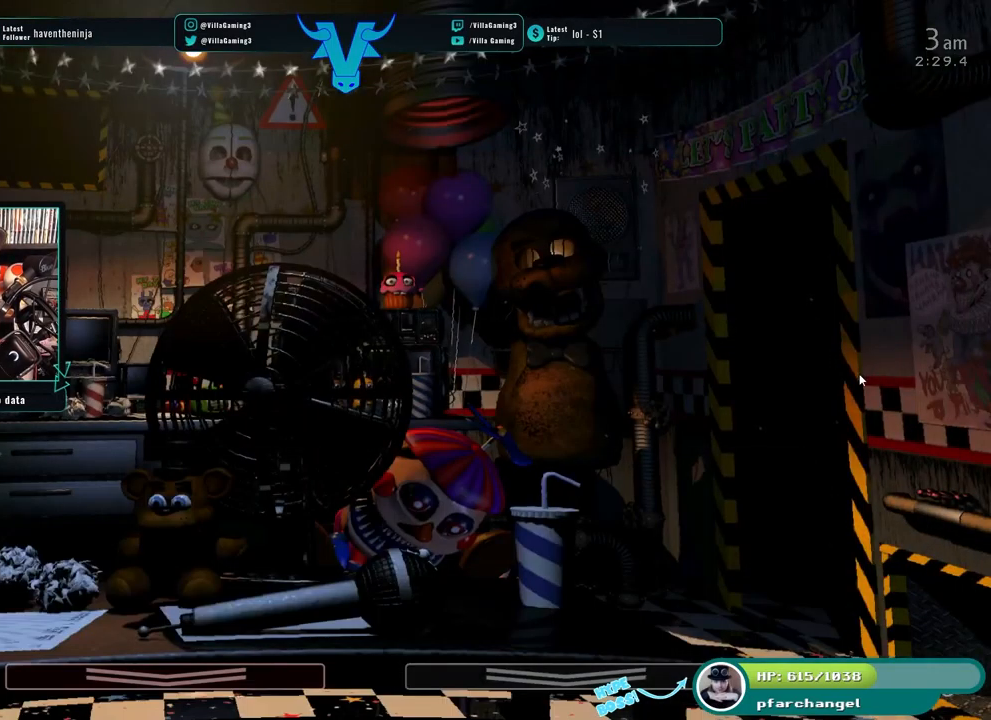
{"keys": [], "events": []}
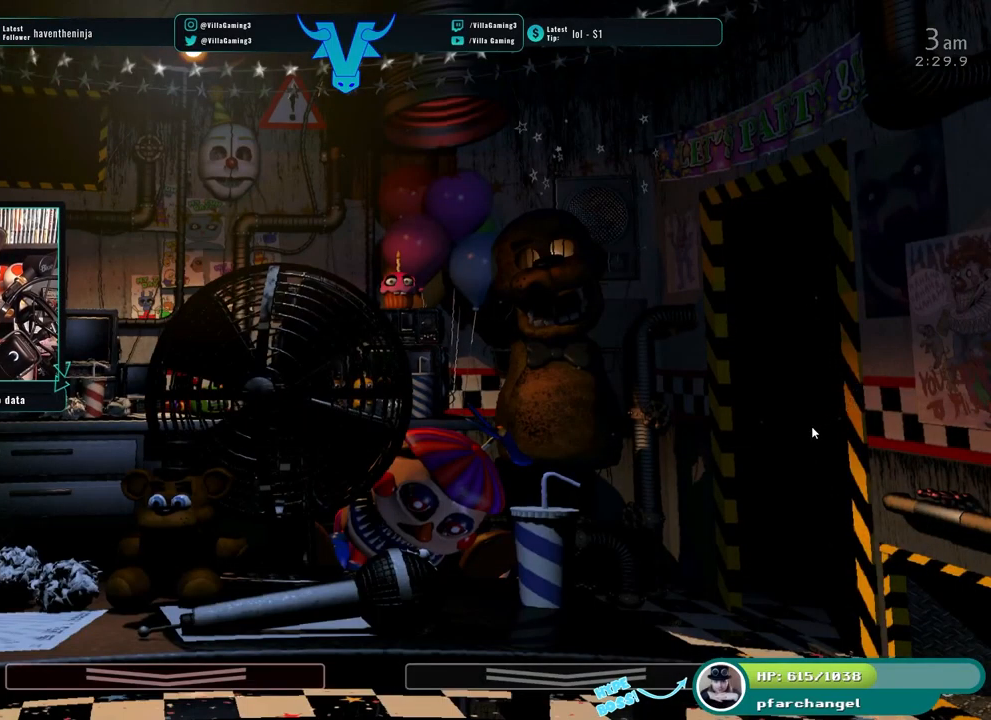
{"keys": [], "events": []}
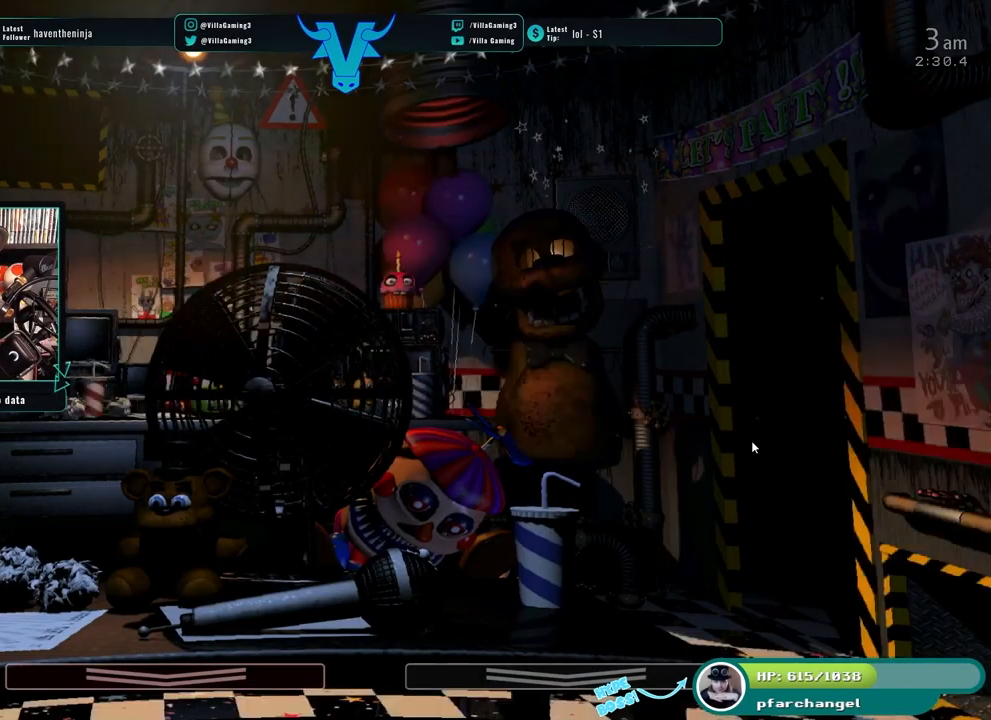
{"keys": [], "events": []}
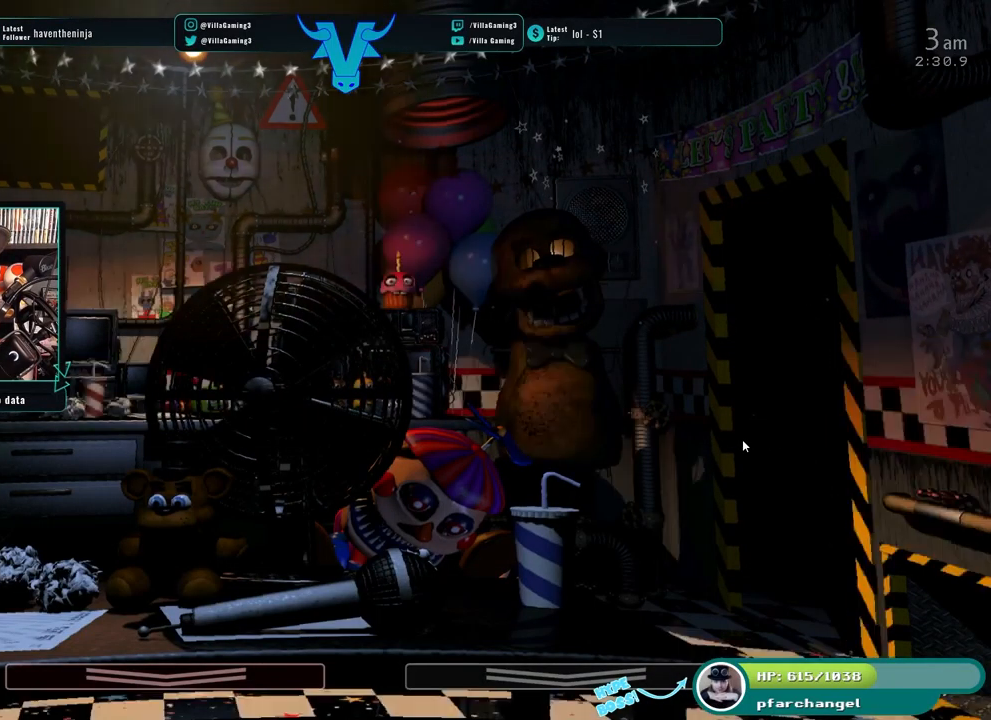
{"keys": [], "events": []}
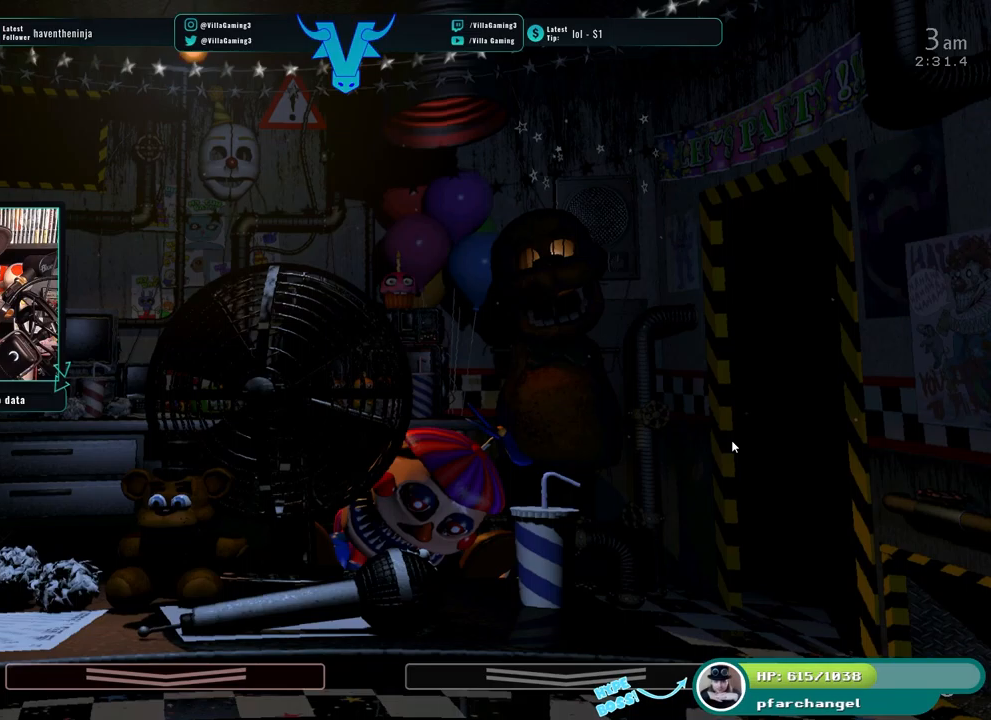
{"keys": [], "events": []}
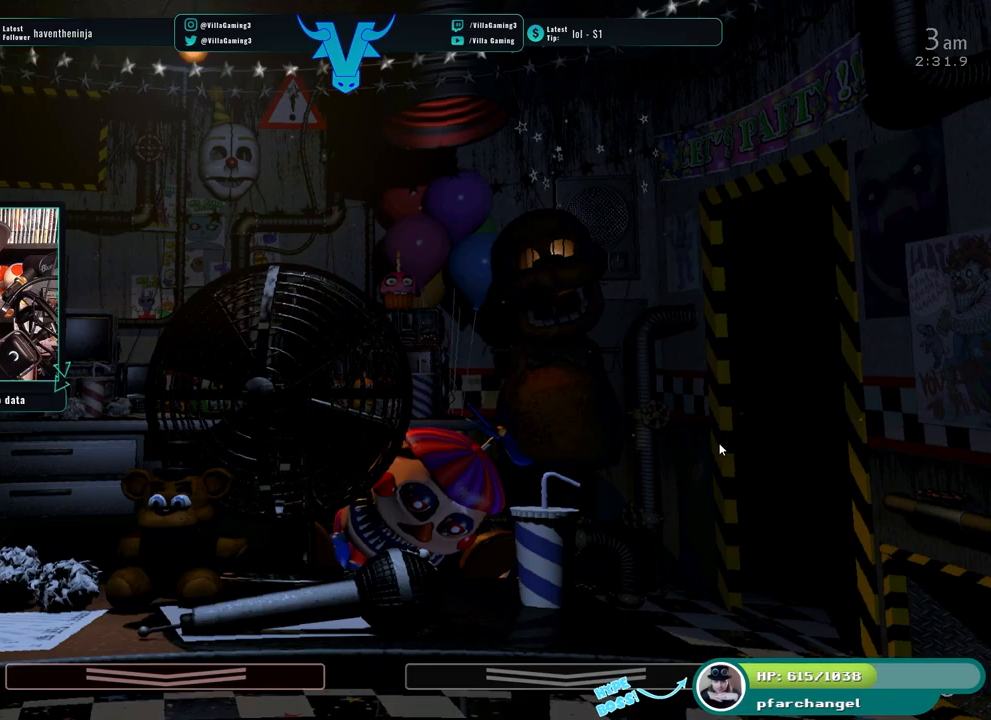
{"keys": [], "events": []}
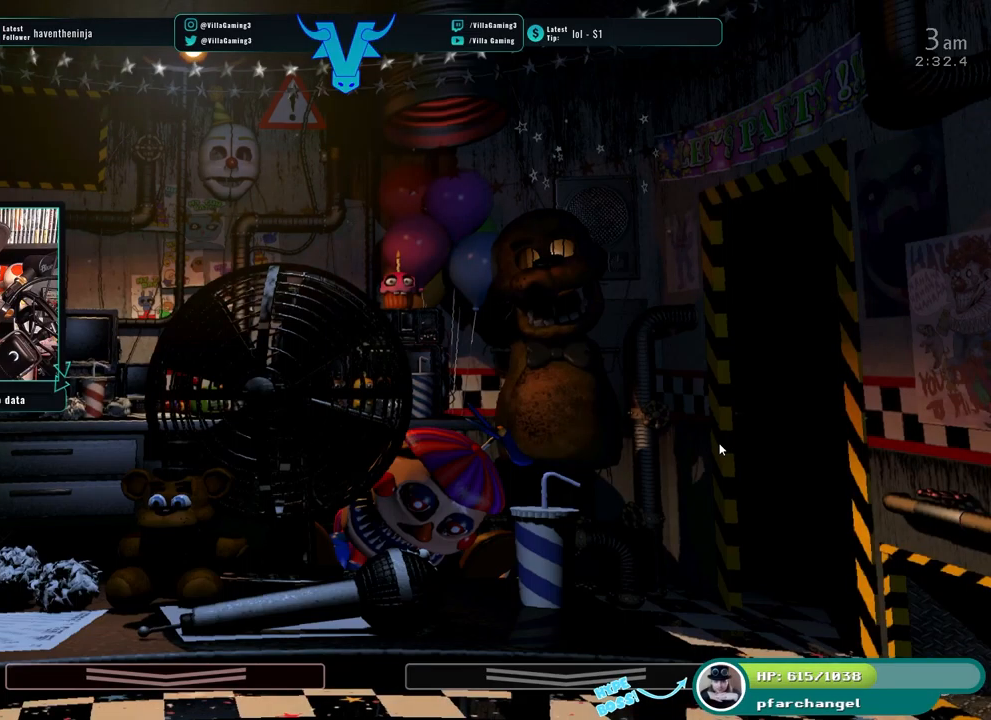
{"keys": [], "events": []}
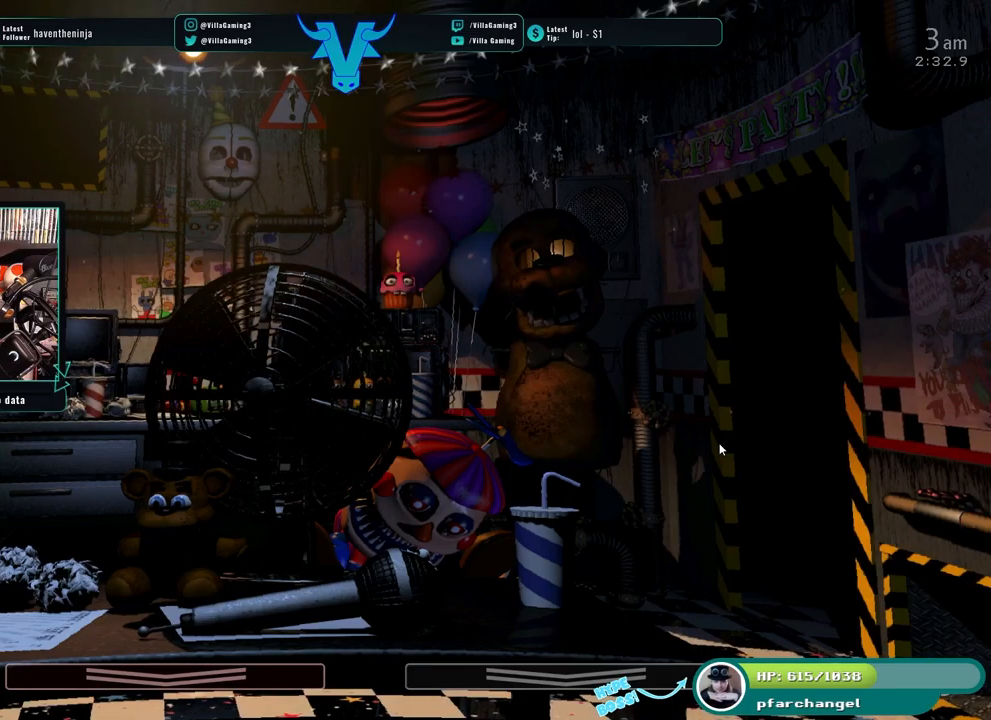
{"keys": [], "events": []}
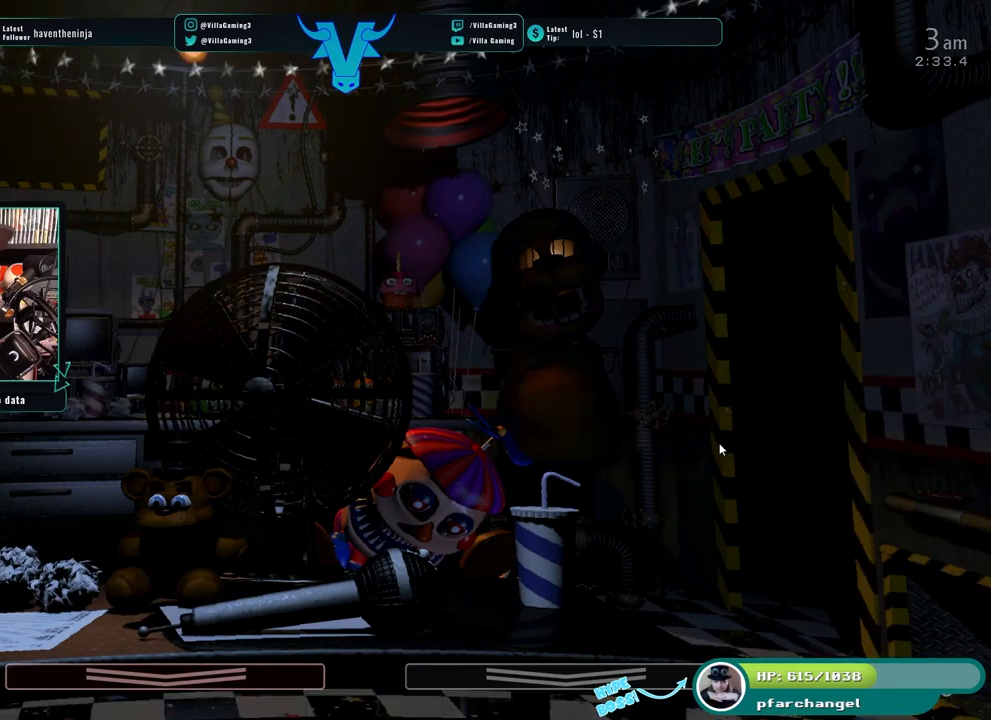
{"keys": [], "events": [[17, "1", "down"], [150, "1", "up"]]}
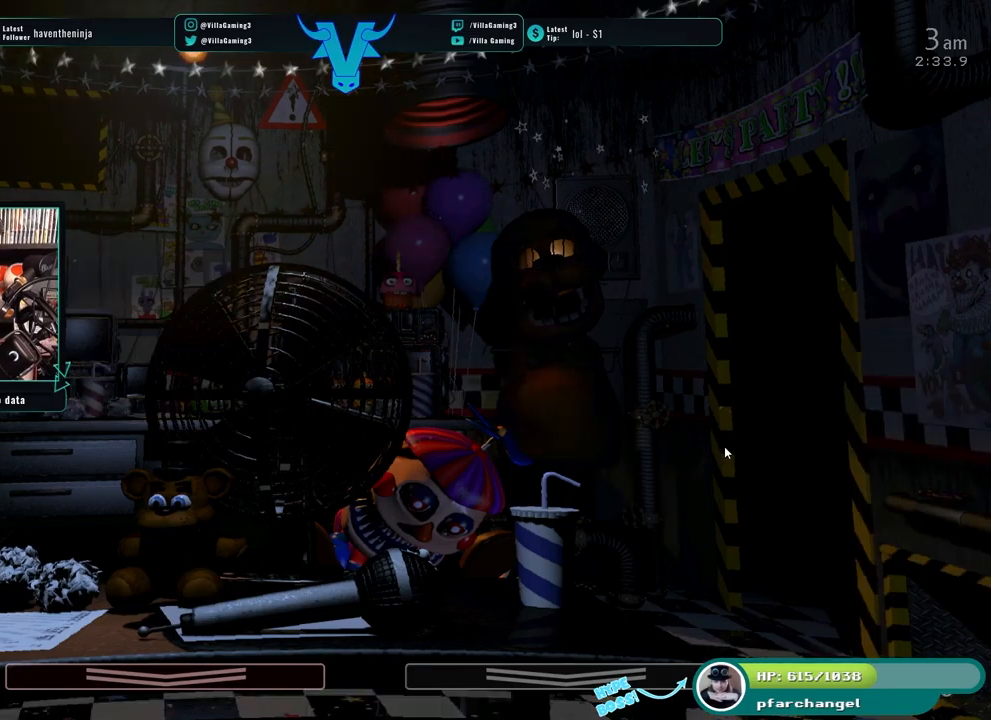
{"keys": ["s"], "events": [[417, "s", "down"]]}
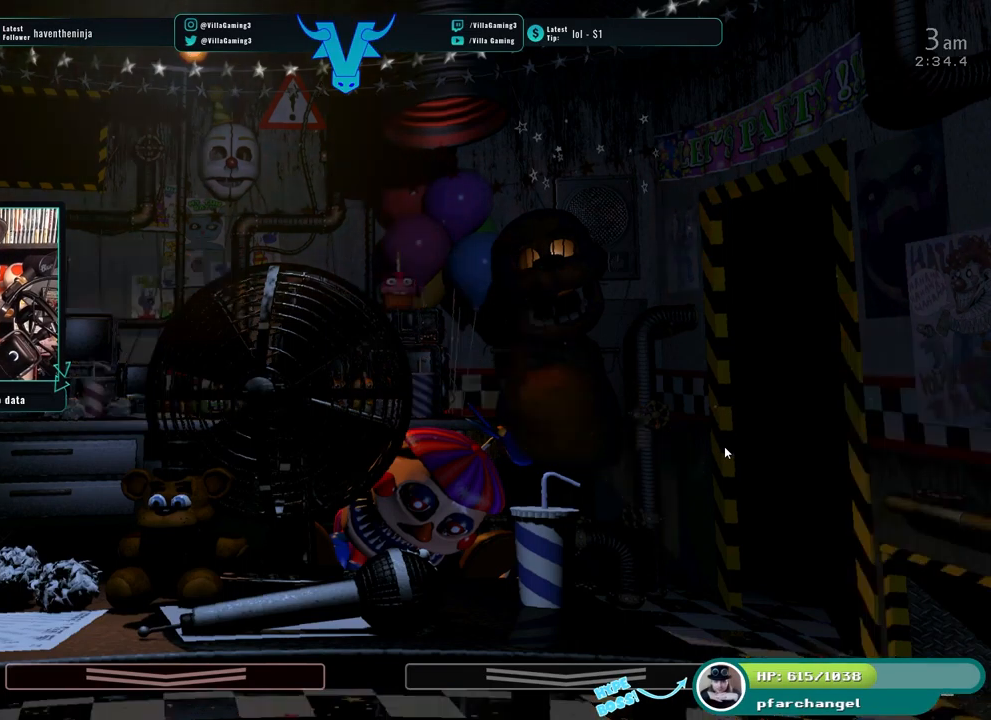
{"keys": [], "events": [[50, "s", "up"]]}
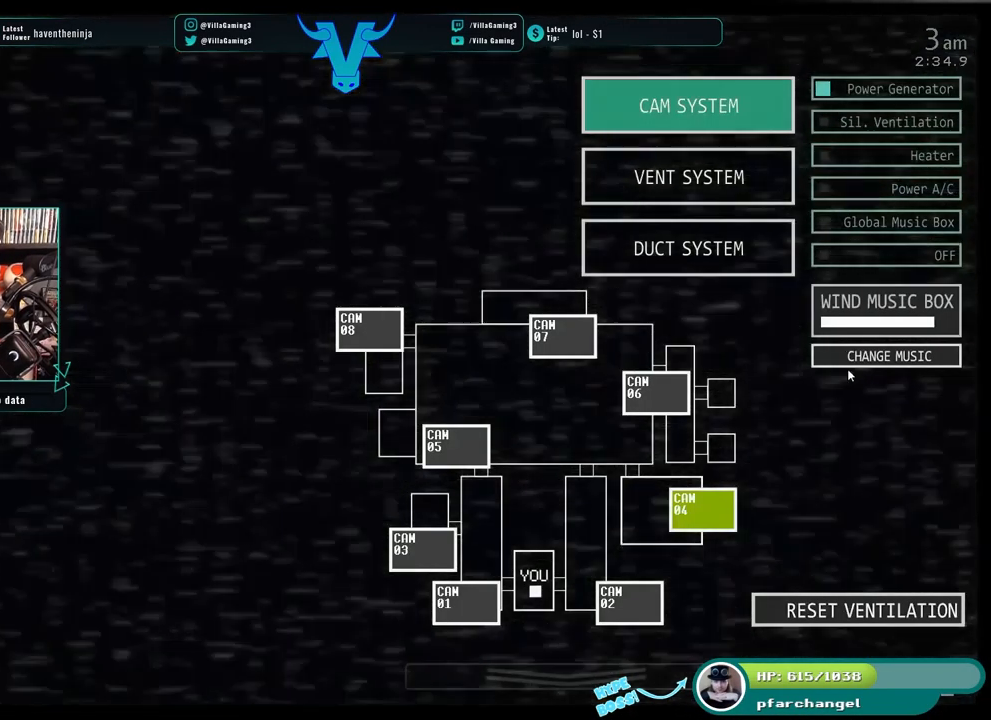
{"keys": [], "events": []}
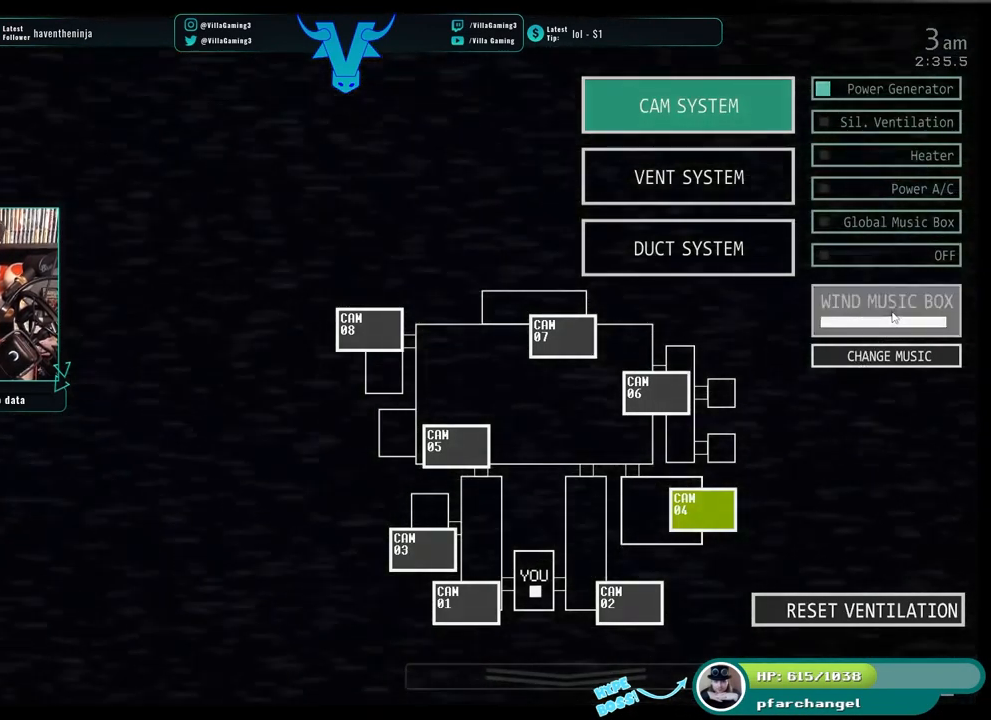
{"keys": [], "events": [[100, "s", "down"], [250, "s", "up"]]}
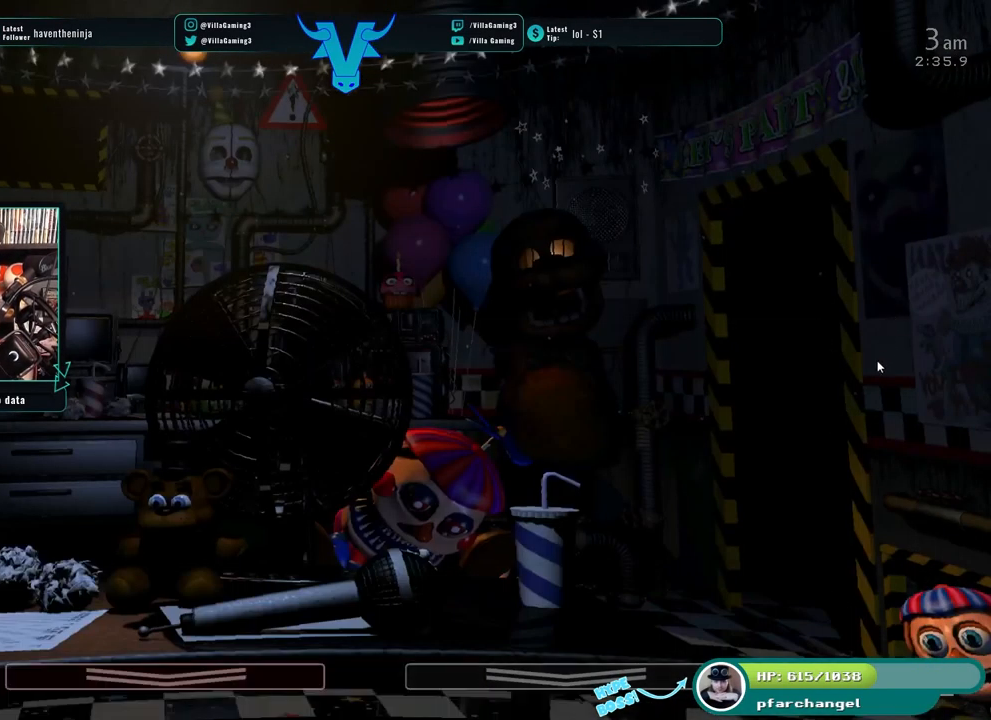
{"keys": [], "events": [[167, "f", "down"], [300, "f", "up"]]}
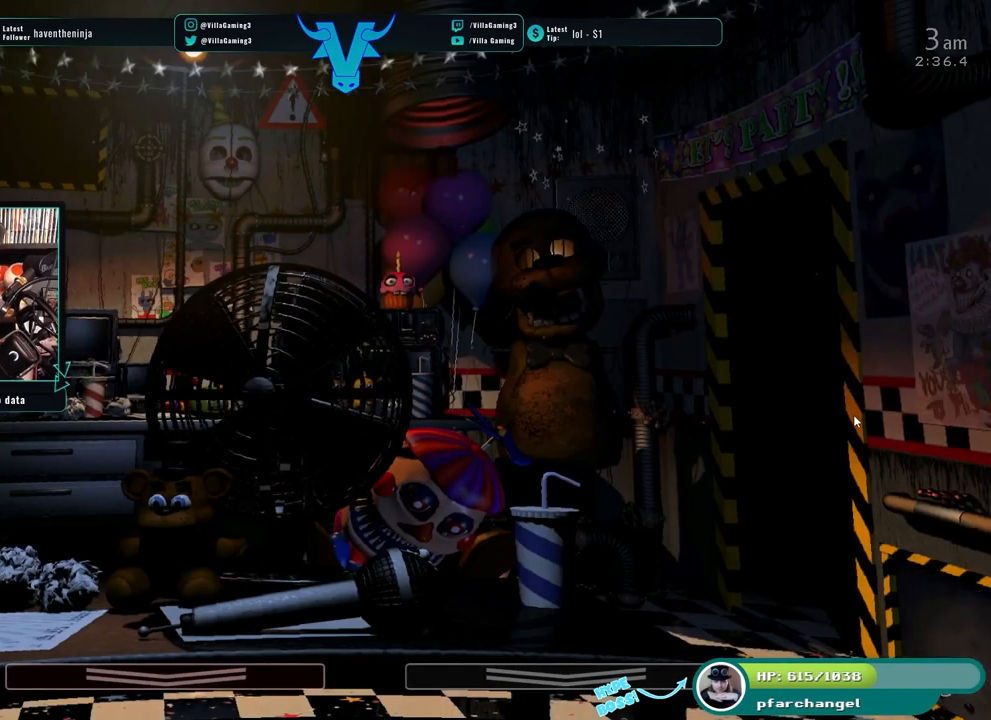
{"keys": ["f"], "events": [[433, "f", "down"]]}